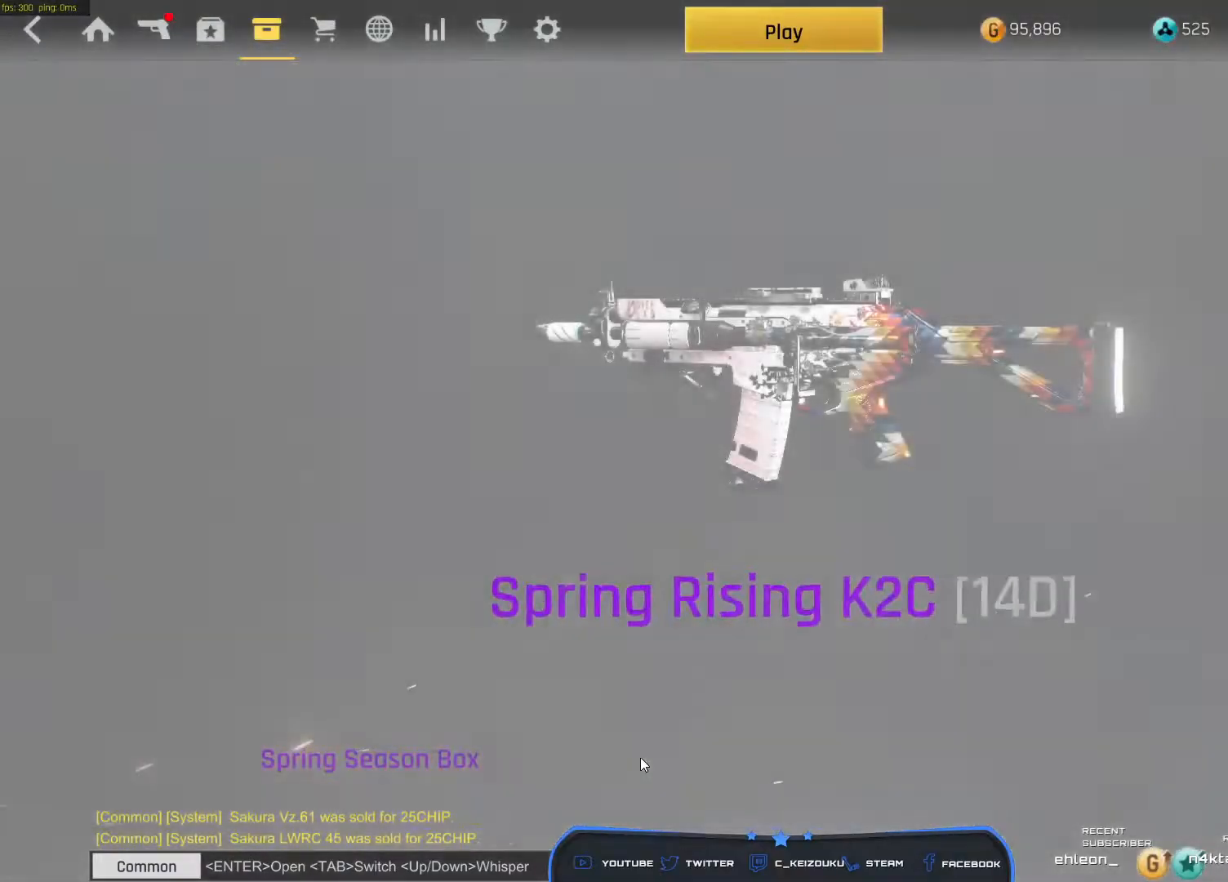
Gameplay with keyboard and mouse; each line is a JSON object with the keys and mouse buttons held at the frame after it. "events" lists presses ("down") and releases ("up") of "a", "ctrl", "d", "e", "f", "q", "r", "s", "shift", "space", "tab", "w", "mouse_left", "mouse_wheel", "mouse_right", "mouse_mb4" and "mouse_mb5" between this image and that frame as [ms after this image, input, new state], when the widget could be followed in between. "mouse_left", "mouse_wheel", "mouse_right", "mouse_mb4", "mouse_mb5" = the "left", "wheel", "right", "mb4", "mb5" buttons of the "mouse" list. No other keys are recorded. "wheel" means that the mouse wheel is clicked or scrolled. Mouse movement is not recorded.
{"keys": ["space"], "mouse": [], "events": []}
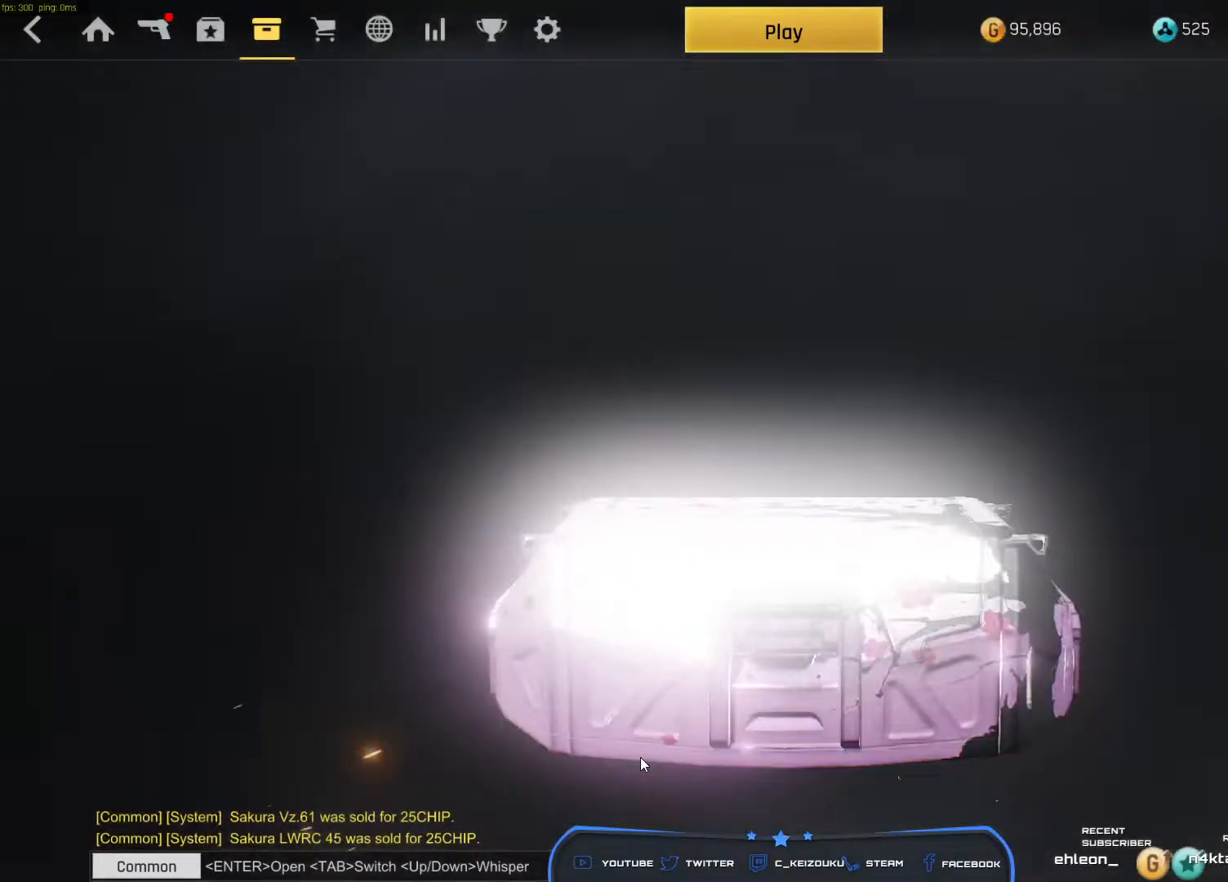
{"keys": ["space"], "mouse": [], "events": []}
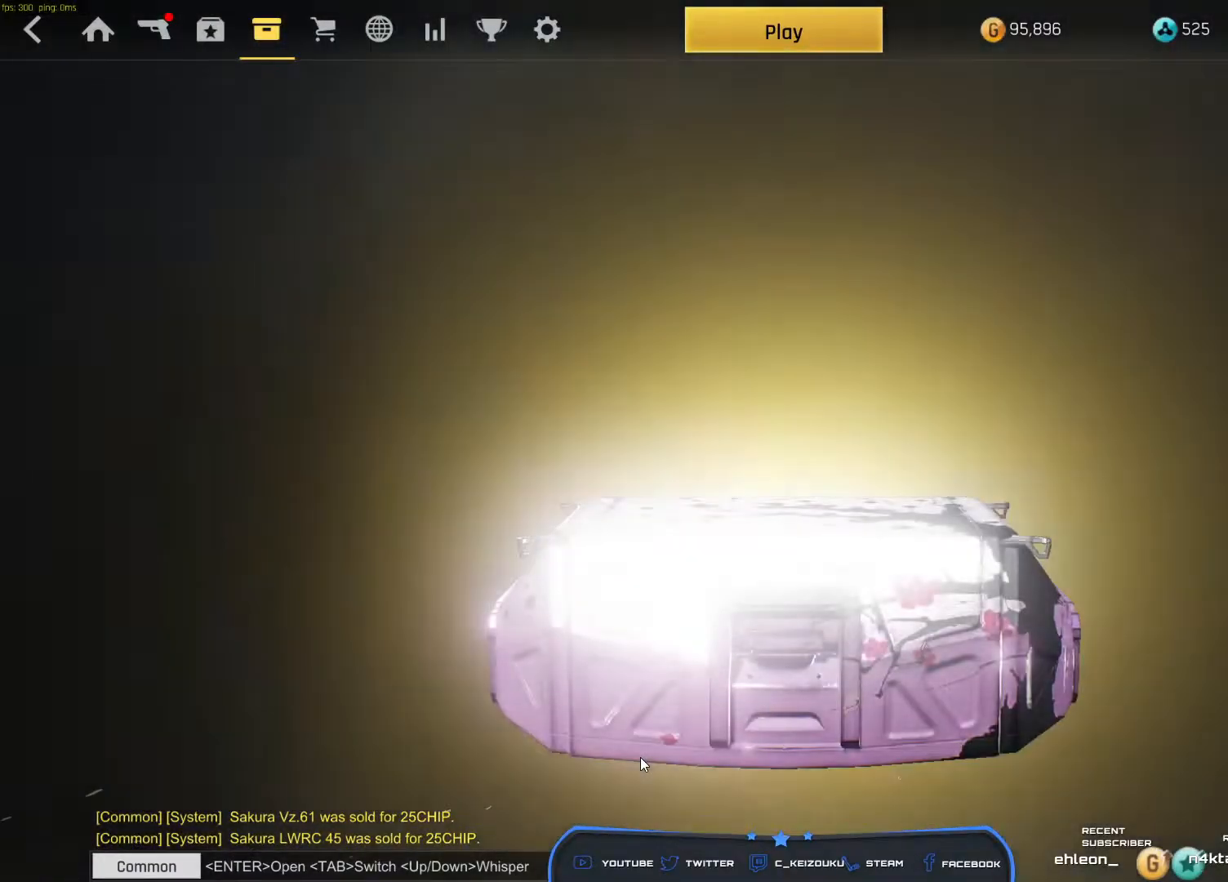
{"keys": ["space"], "mouse": [], "events": []}
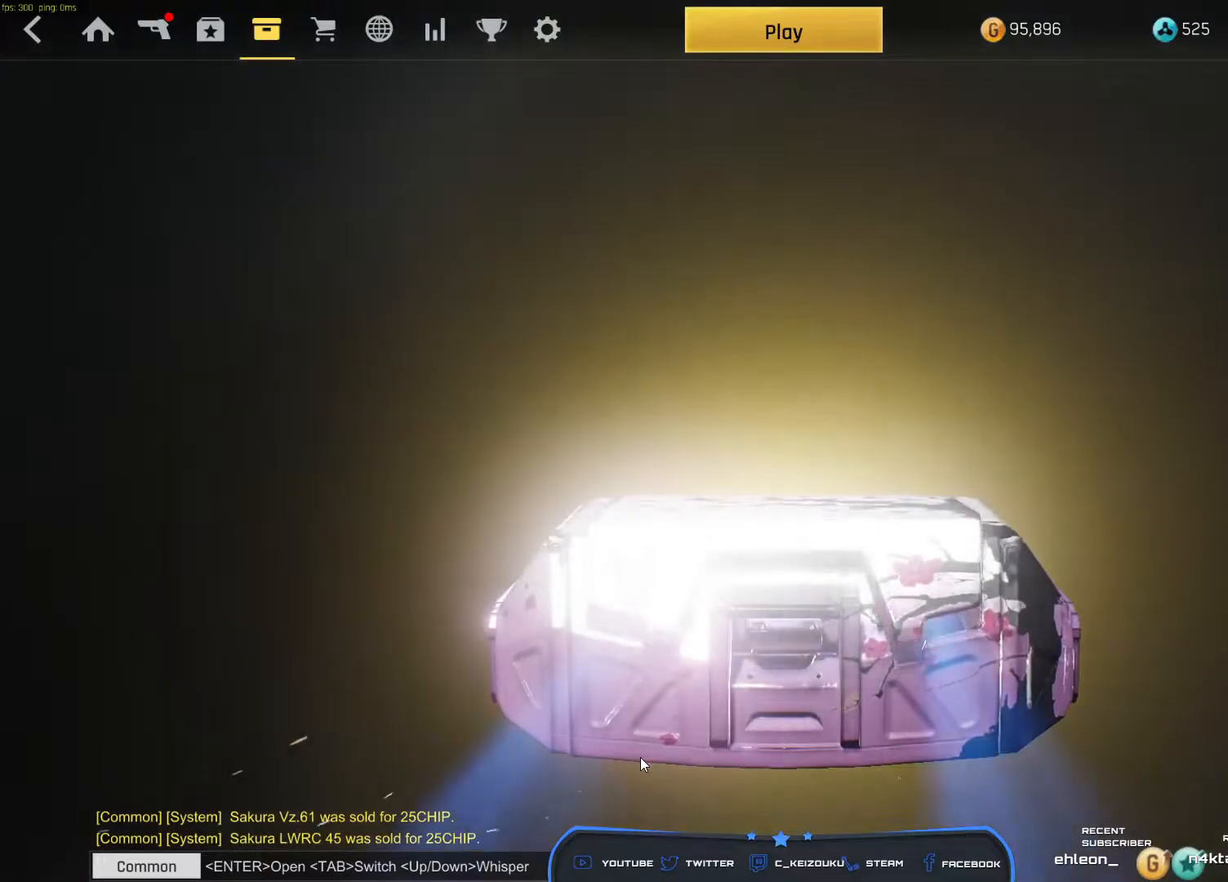
{"keys": ["space"], "mouse": [], "events": []}
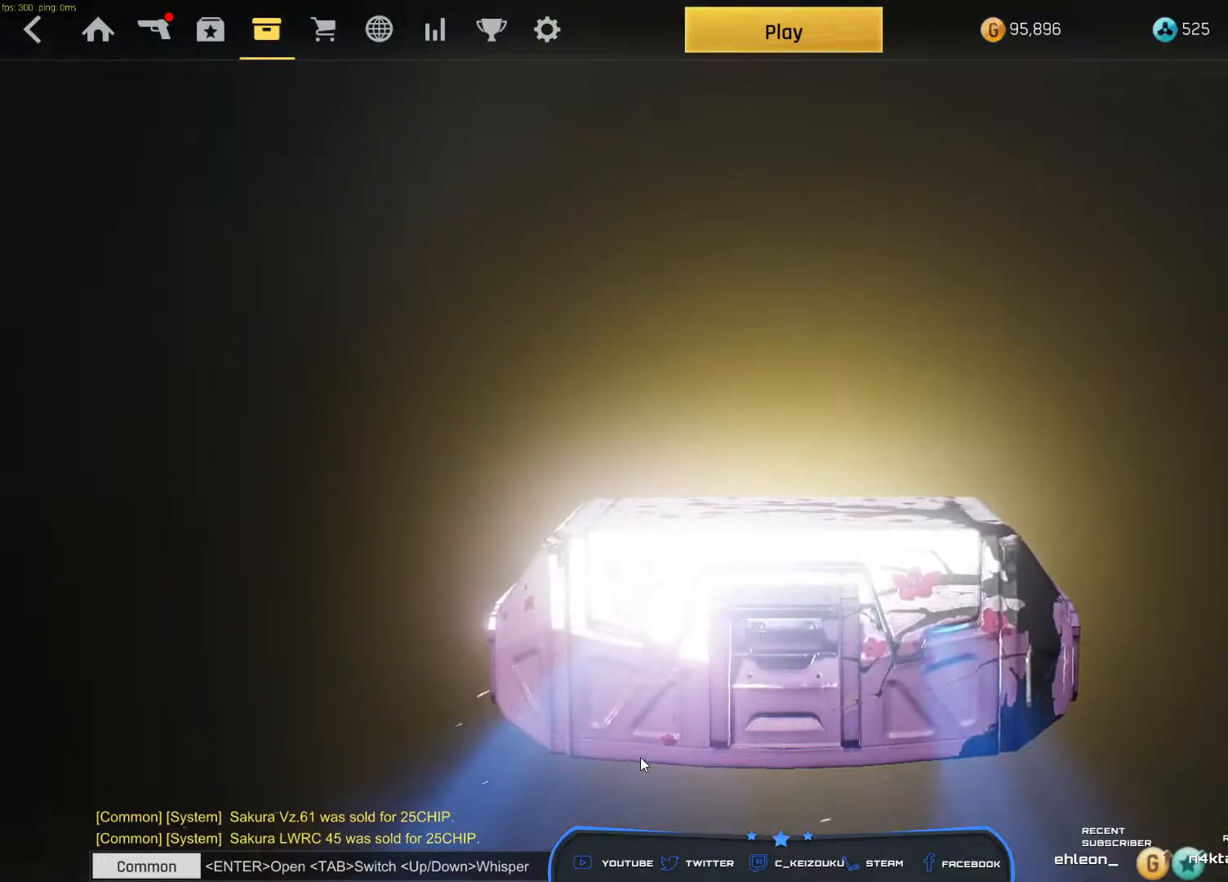
{"keys": ["space"], "mouse": [], "events": []}